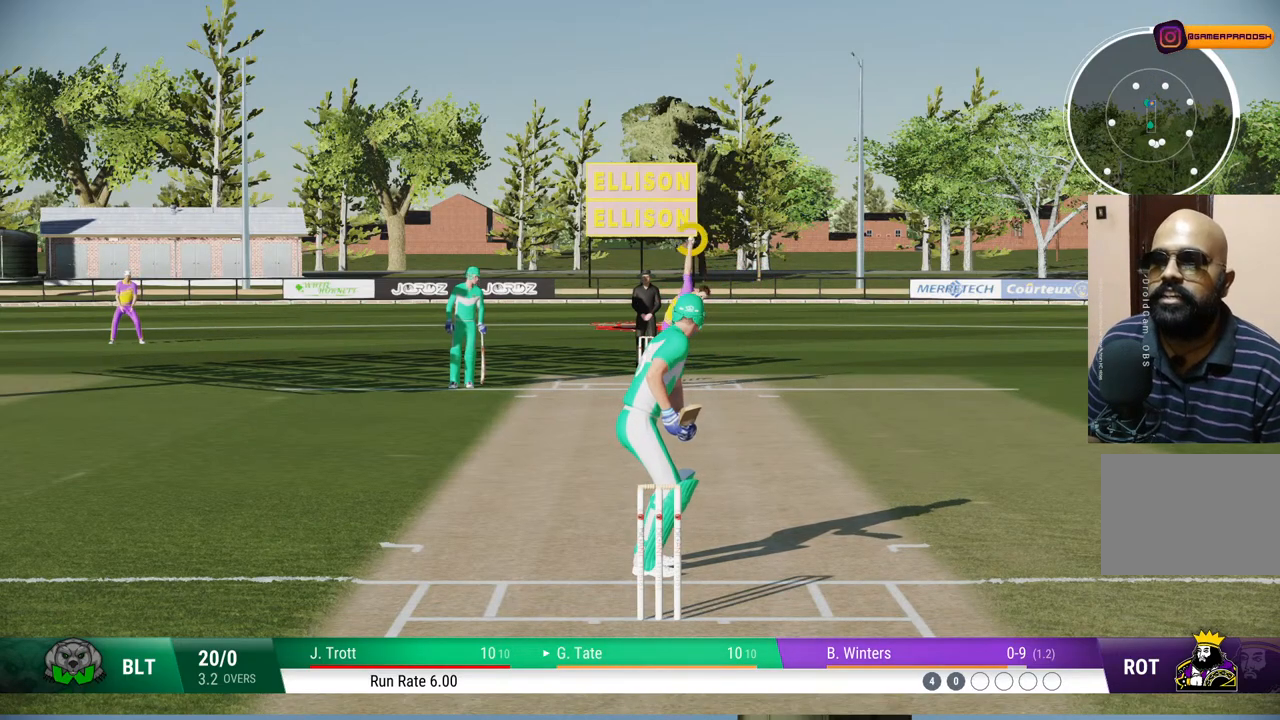
Gameplay with a controller (PlayStation layout); each line is a JSON object with the inputs held at the frame after it. "events" lists button and stick changes between this image and that frame as [ms after this image, input, new state], when the widget could be followed in between. Not read: L1 L2 L3 R1 R2 R3.
{"buttons": [], "left_stick": "up", "right_stick": "up", "events": [[217, "left_stick", "up"], [233, "right_stick", "up-left"], [417, "right_stick", "up"]]}
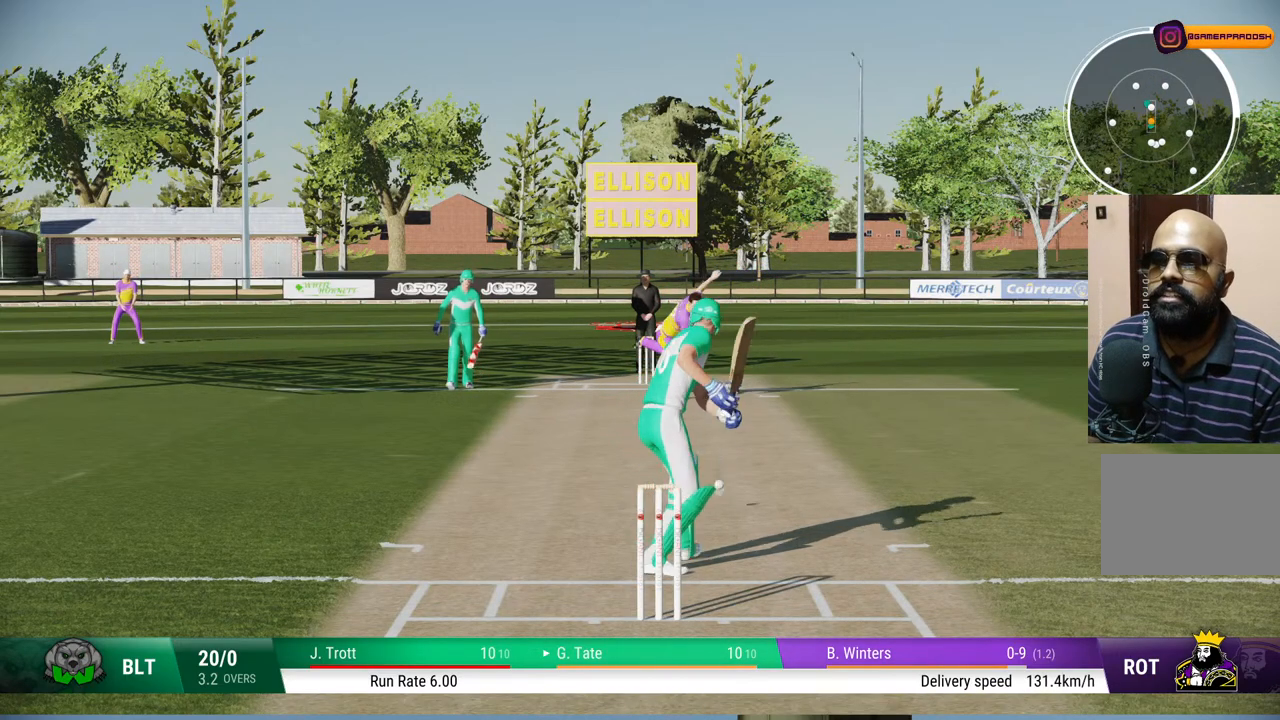
{"buttons": [], "left_stick": "up", "right_stick": "center", "events": [[17, "right_stick", "center"]]}
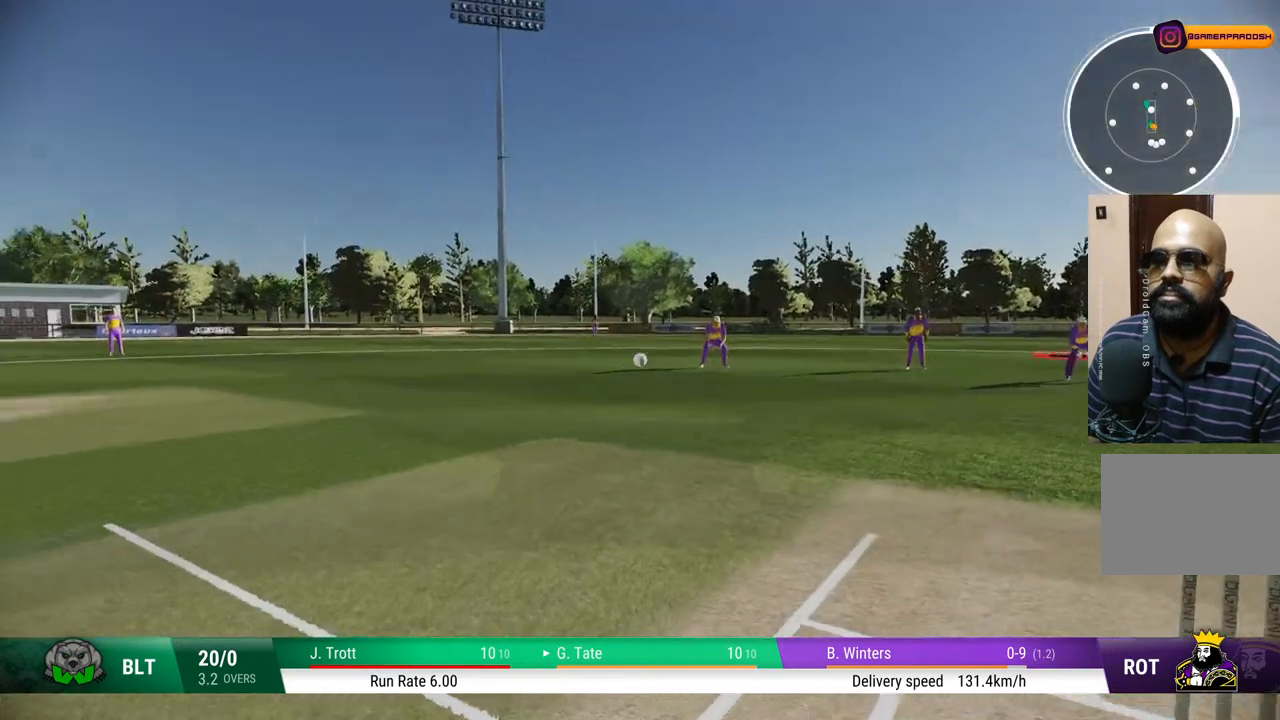
{"buttons": [], "left_stick": "up", "right_stick": "center", "events": []}
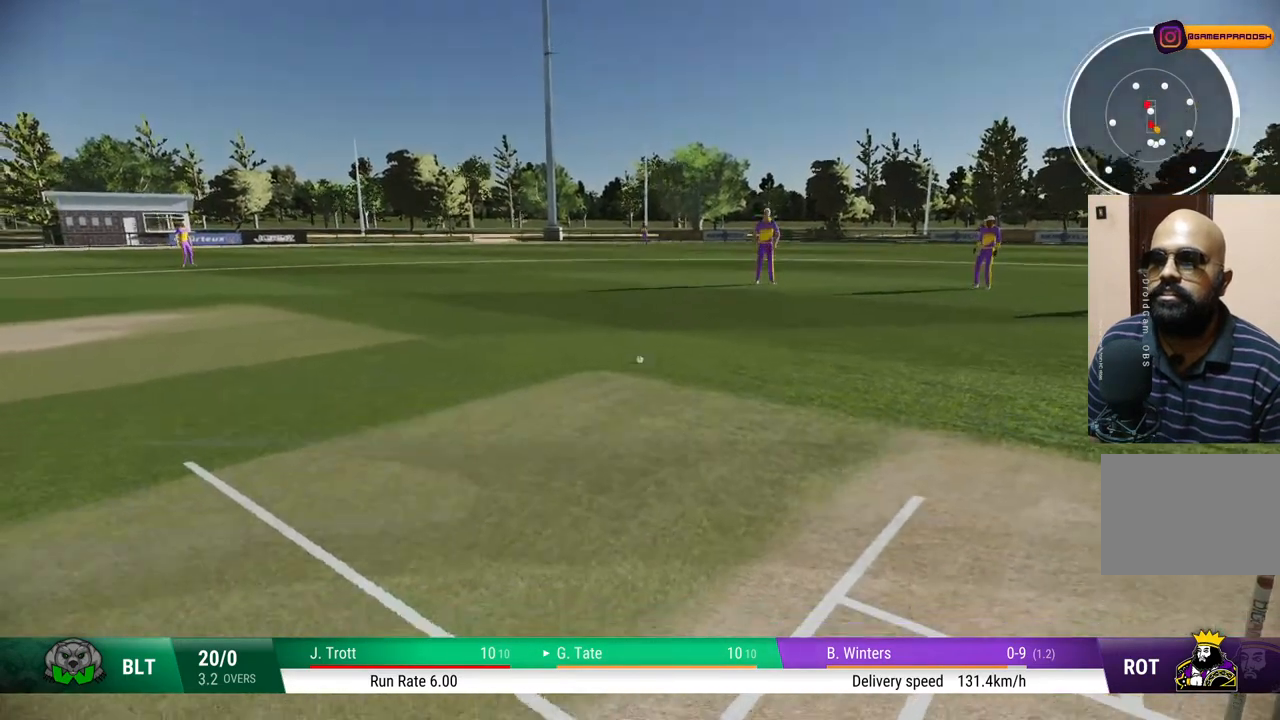
{"buttons": [], "left_stick": "down", "right_stick": "center", "events": [[317, "left_stick", "center"], [467, "left_stick", "down"]]}
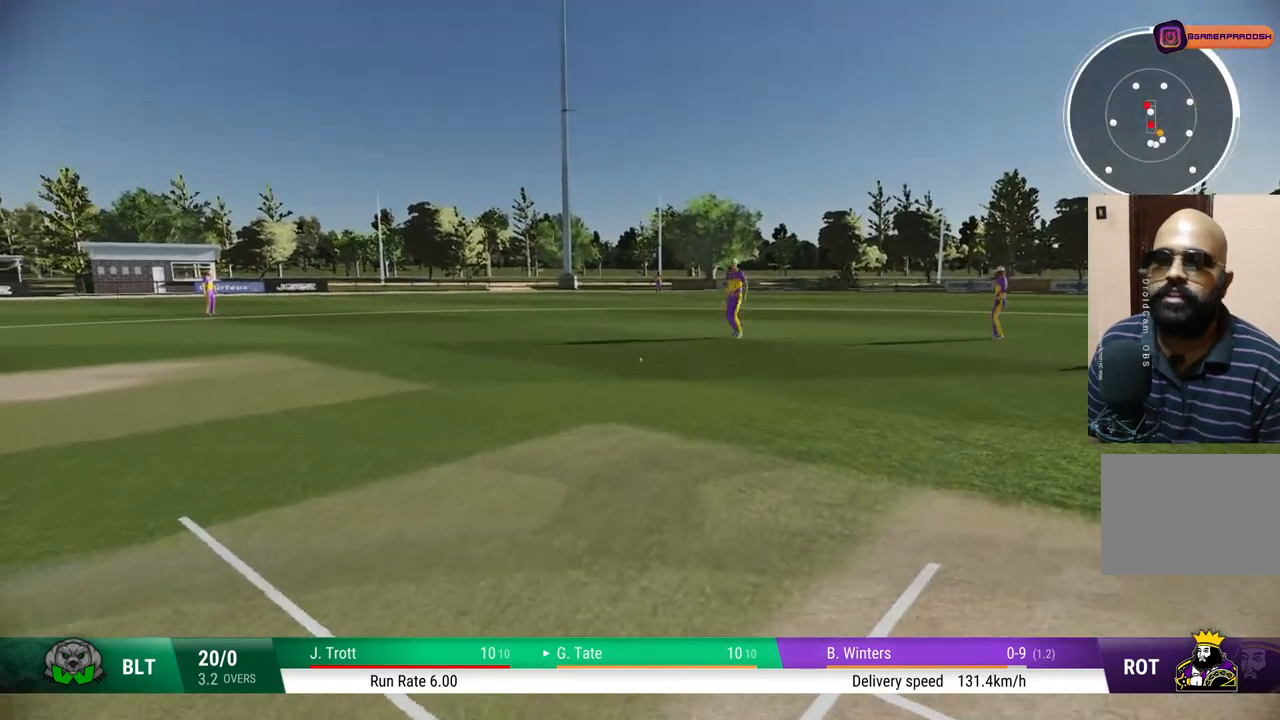
{"buttons": [], "left_stick": "center", "right_stick": "center", "events": [[183, "left_stick", "center"]]}
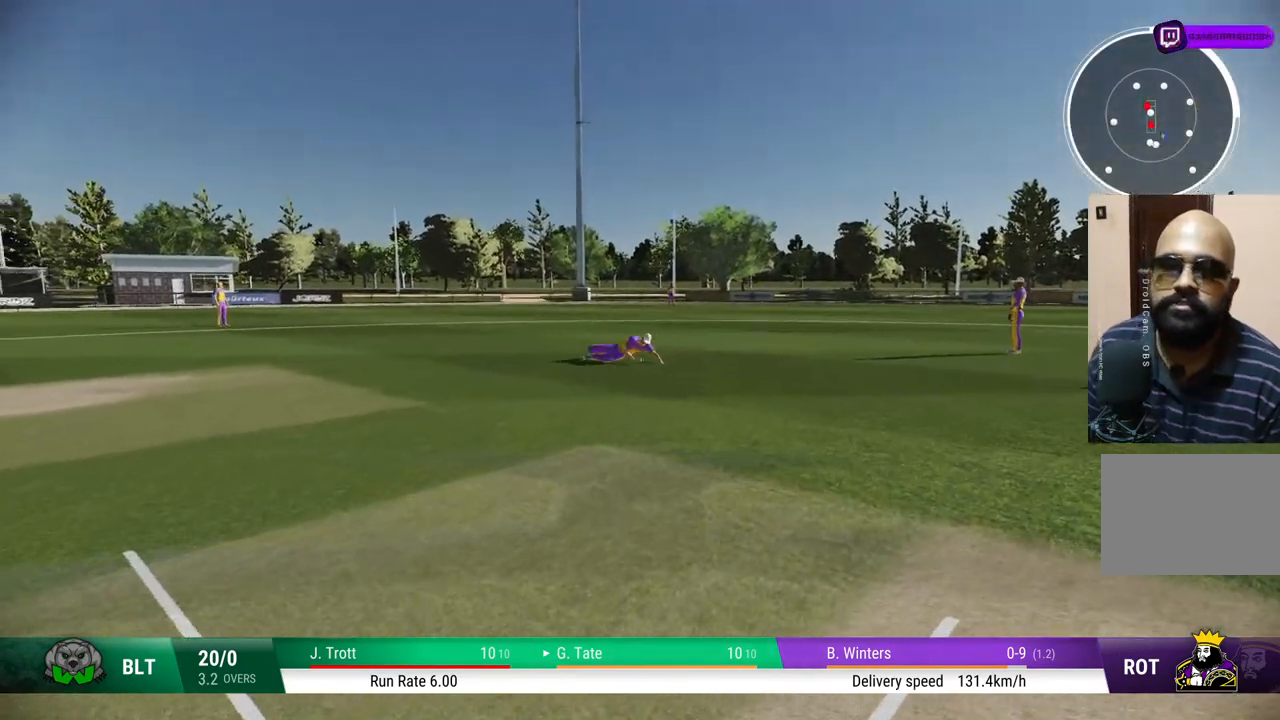
{"buttons": [], "left_stick": "center", "right_stick": "center", "events": []}
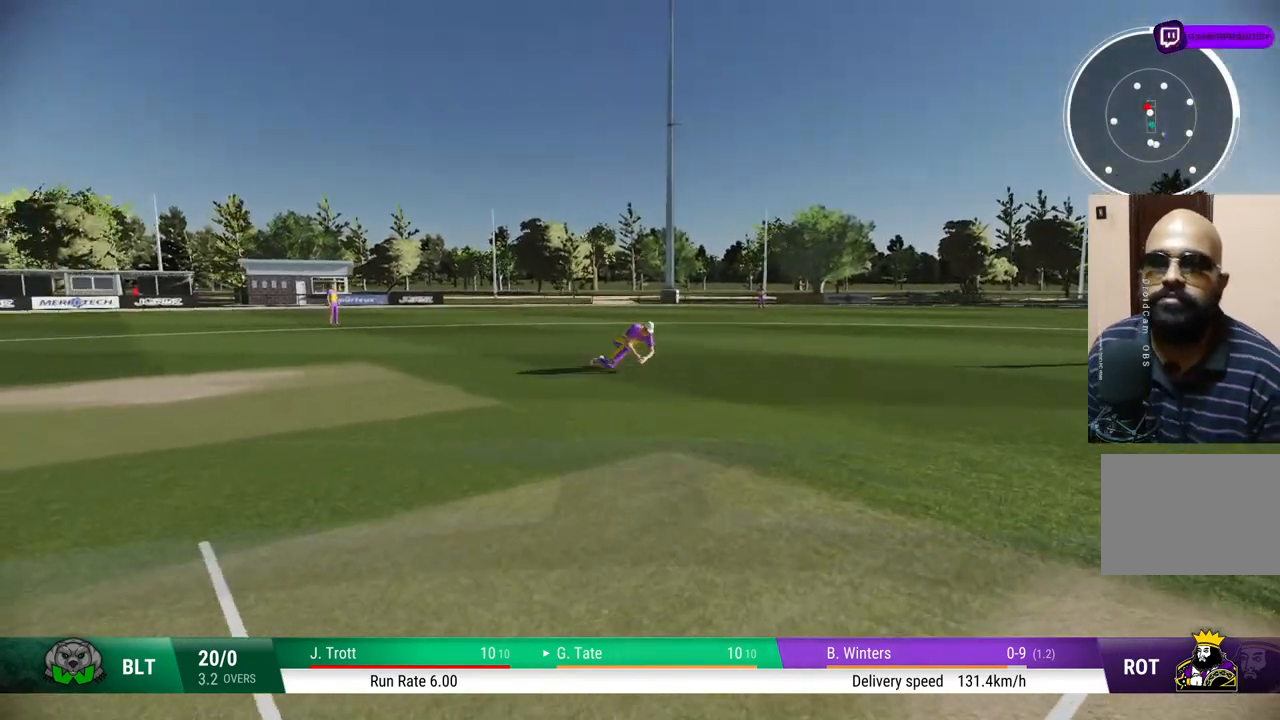
{"buttons": ["CROSS"], "left_stick": "center", "right_stick": "center", "events": [[483, "CROSS", "down"]]}
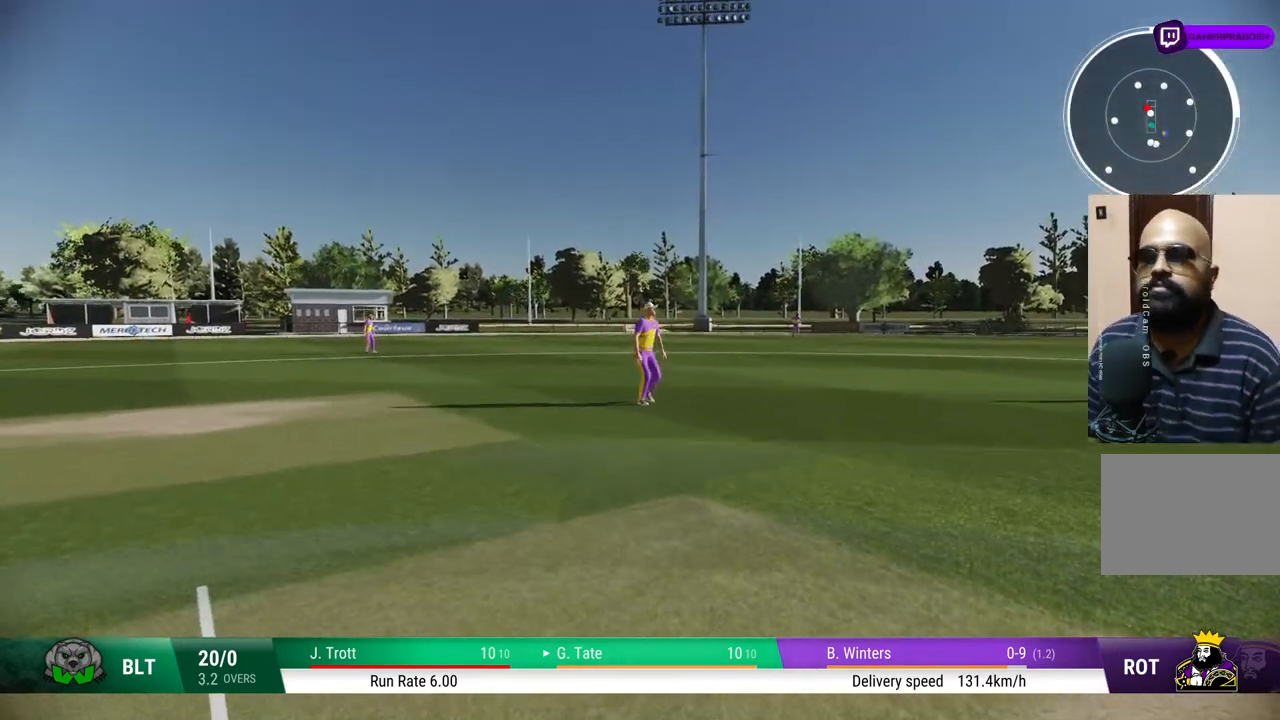
{"buttons": [], "left_stick": "center", "right_stick": "center", "events": [[167, "CROSS", "up"]]}
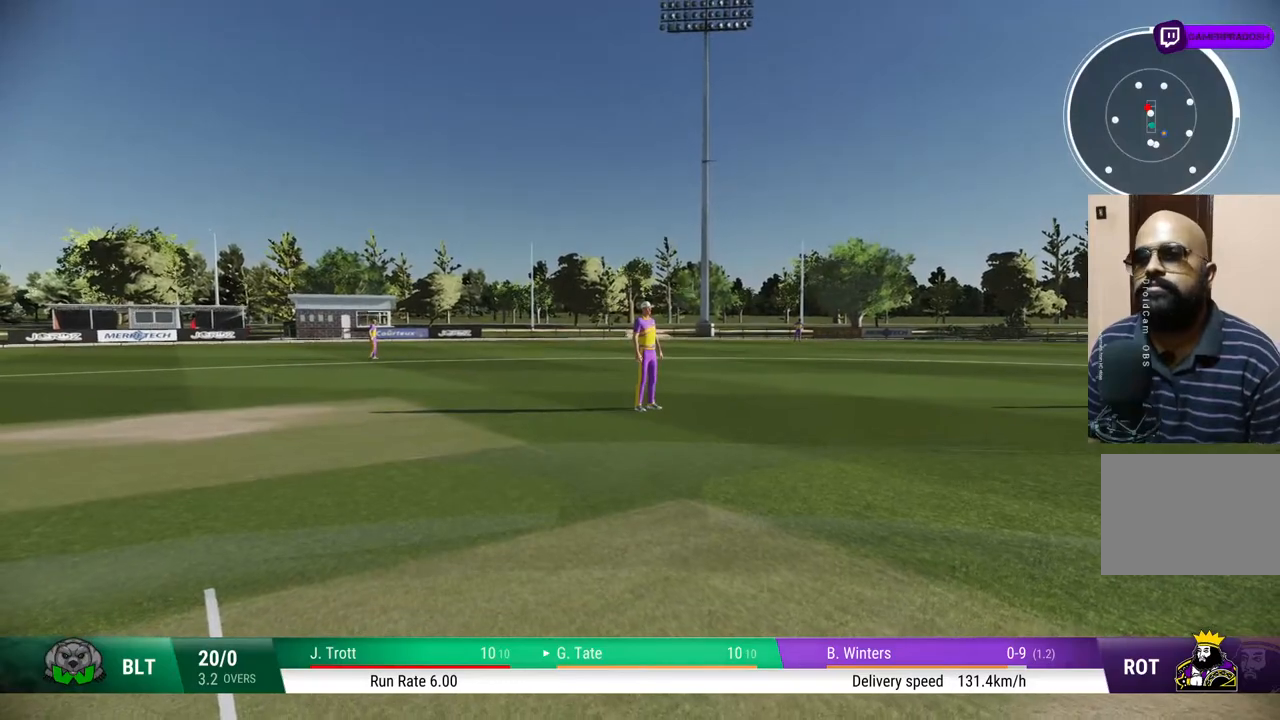
{"buttons": [], "left_stick": "center", "right_stick": "center", "events": []}
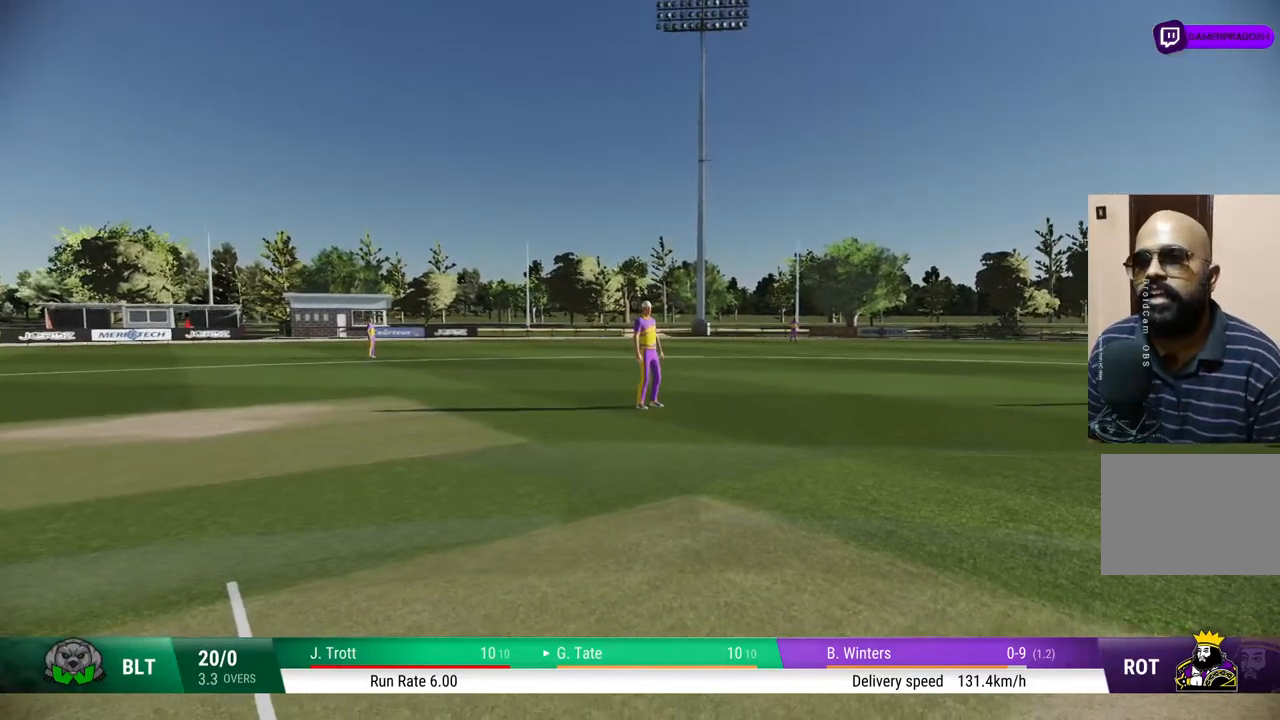
{"buttons": [], "left_stick": "center", "right_stick": "center", "events": [[17, "CROSS", "down"], [150, "CROSS", "up"]]}
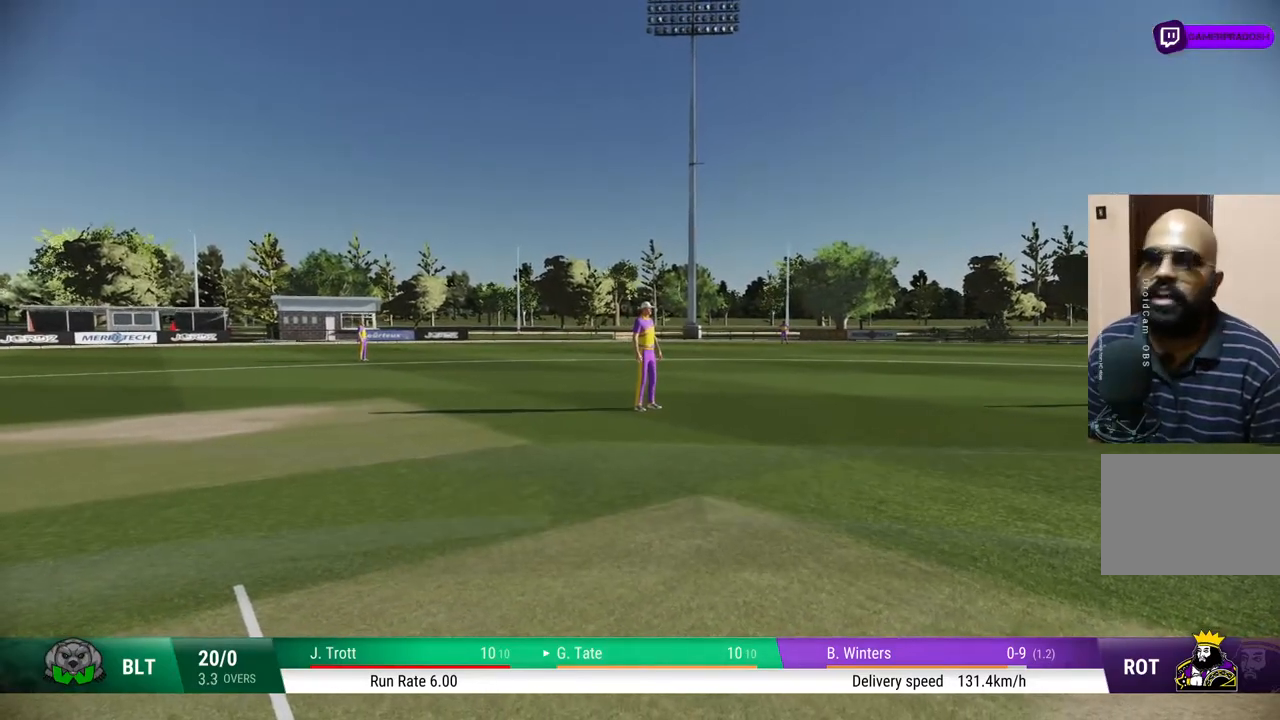
{"buttons": [], "left_stick": "center", "right_stick": "center", "events": [[83, "CROSS", "down"], [283, "CROSS", "up"]]}
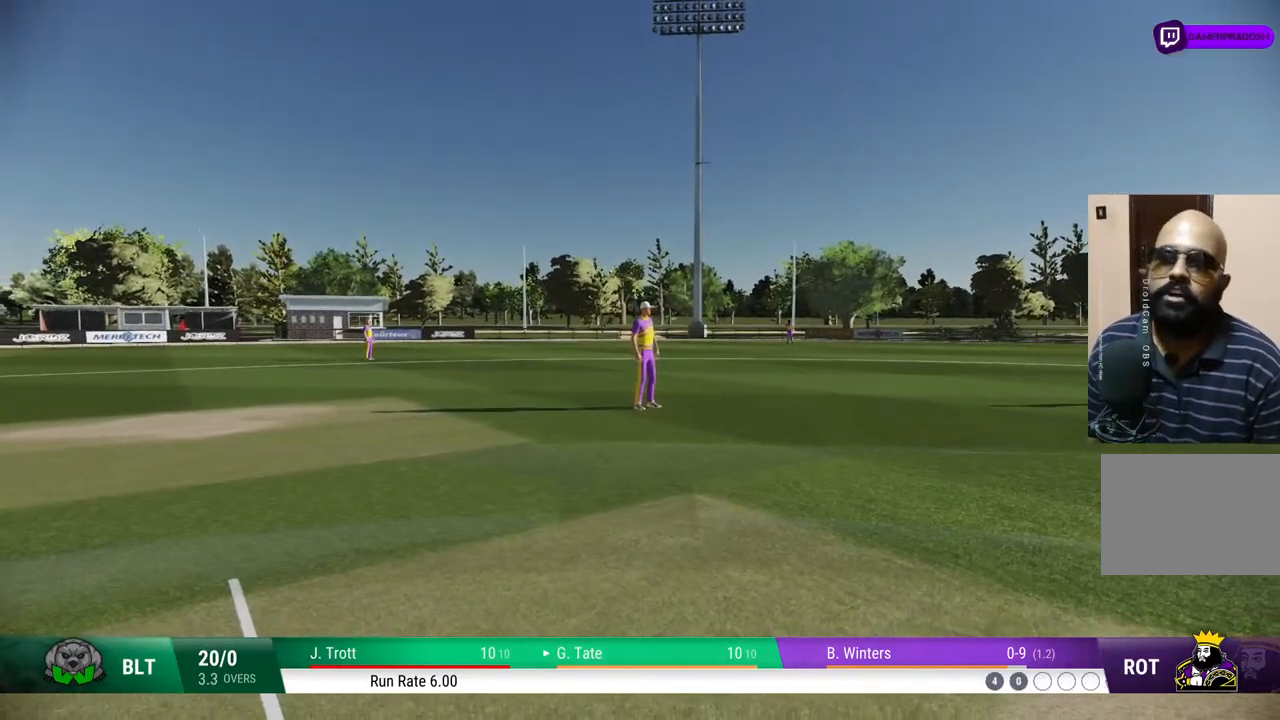
{"buttons": ["CROSS"], "left_stick": "center", "right_stick": "center", "events": [[367, "CROSS", "down"]]}
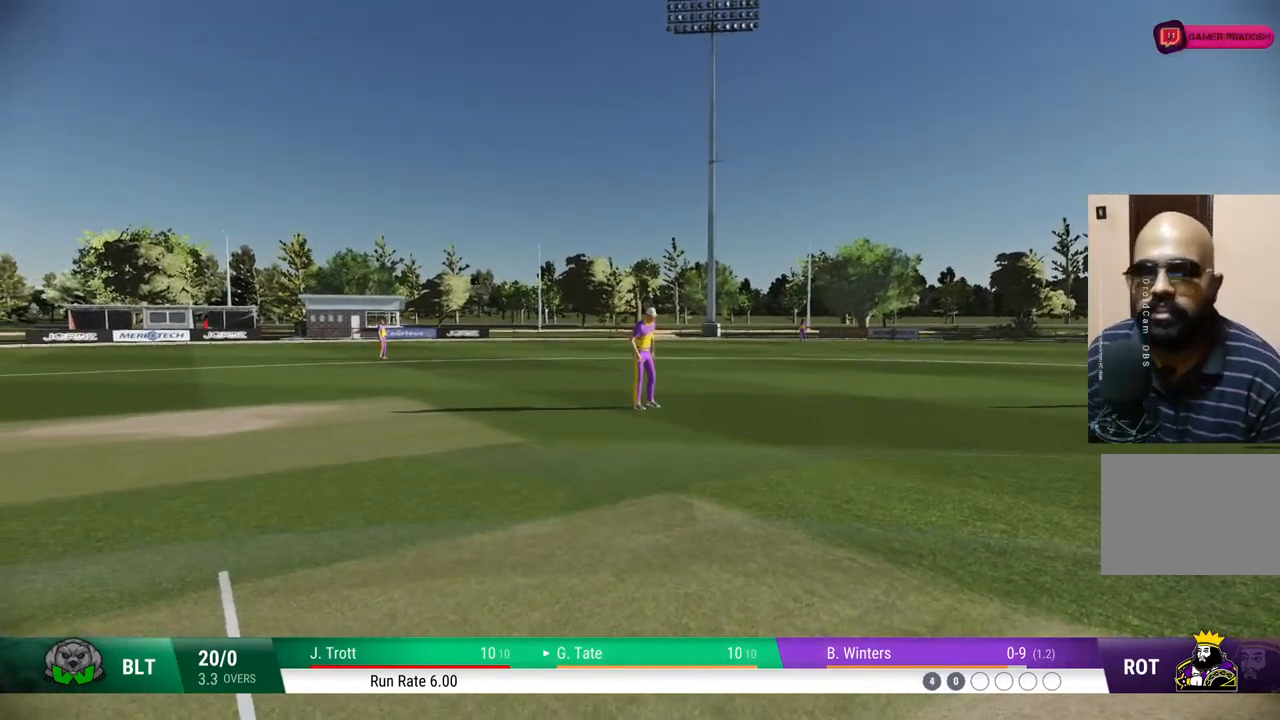
{"buttons": ["CROSS"], "left_stick": "center", "right_stick": "center", "events": [[17, "CROSS", "up"], [317, "CROSS", "down"]]}
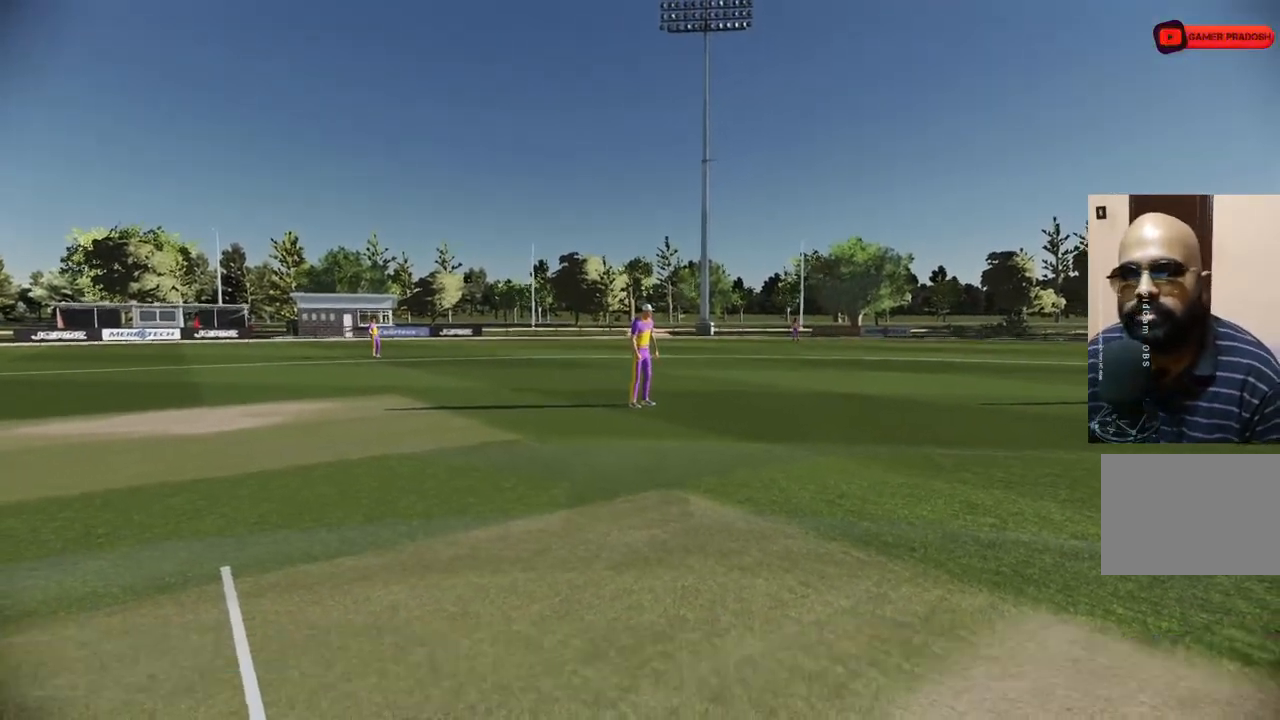
{"buttons": ["CROSS"], "left_stick": "center", "right_stick": "center", "events": [[217, "CROSS", "up"], [400, "CROSS", "down"]]}
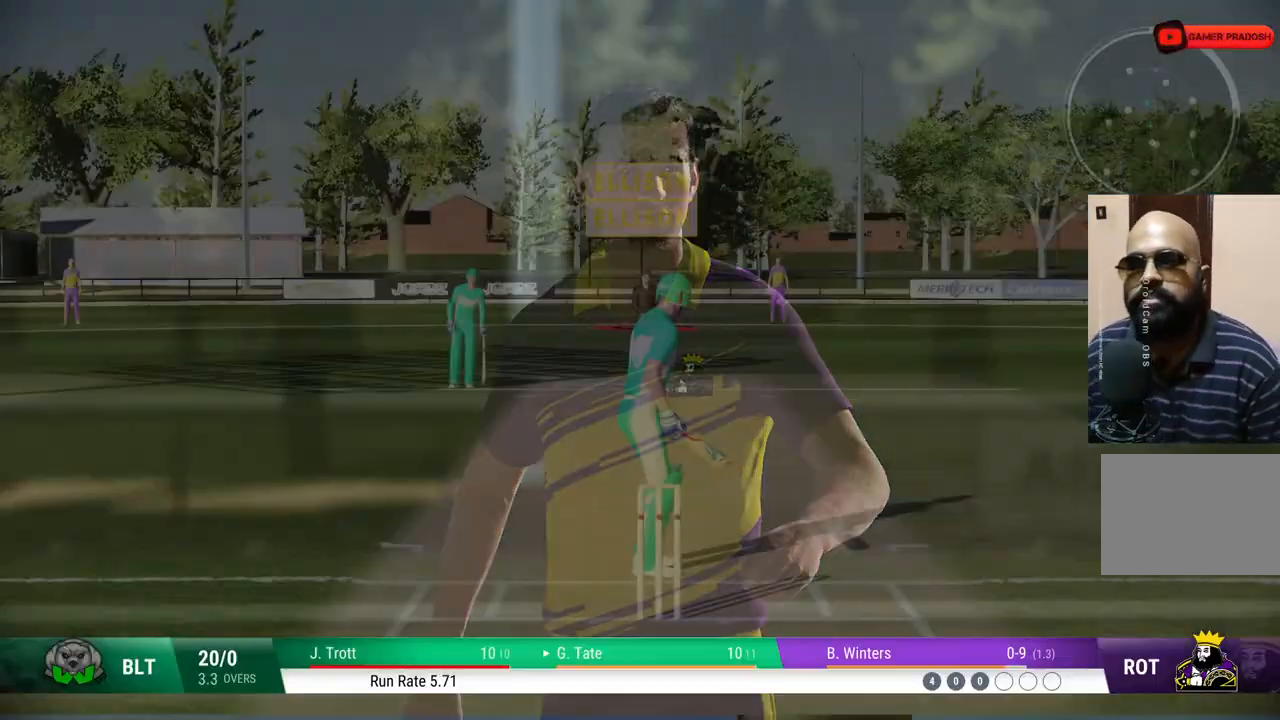
{"buttons": [], "left_stick": "center", "right_stick": "center", "events": [[100, "CROSS", "up"]]}
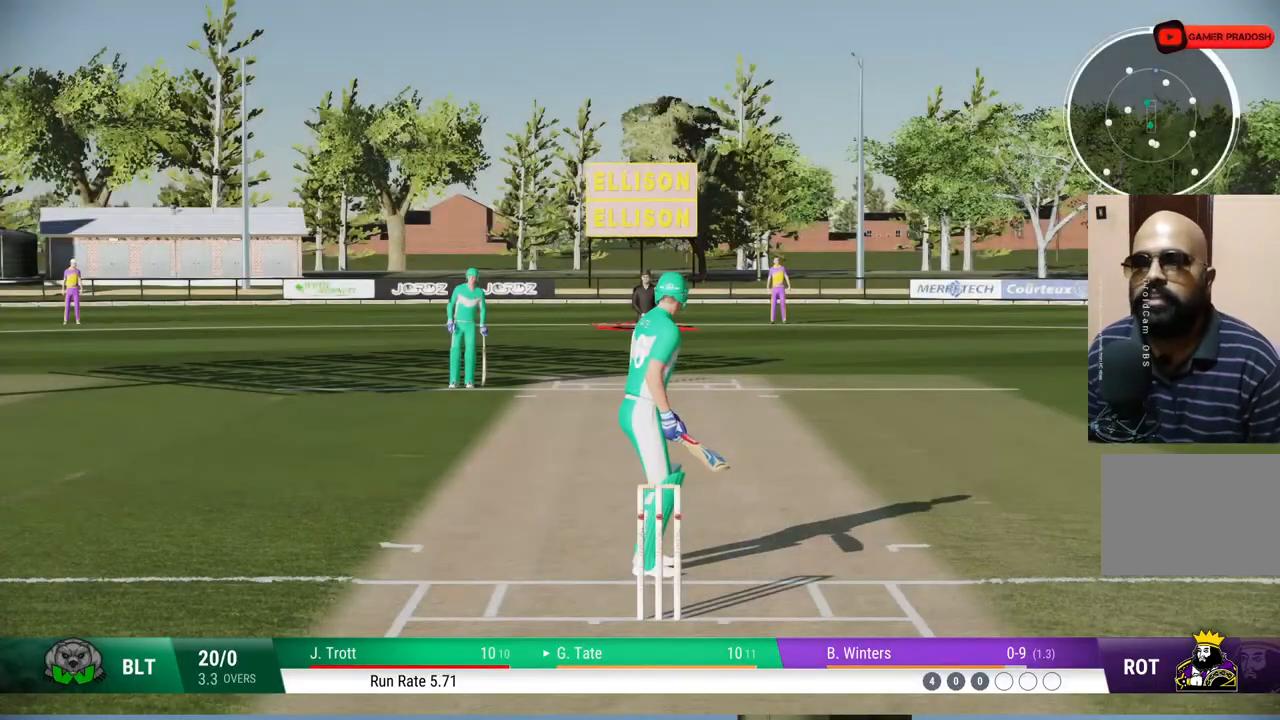
{"buttons": [], "left_stick": "center", "right_stick": "center", "events": [[67, "CROSS", "down"], [250, "CROSS", "up"]]}